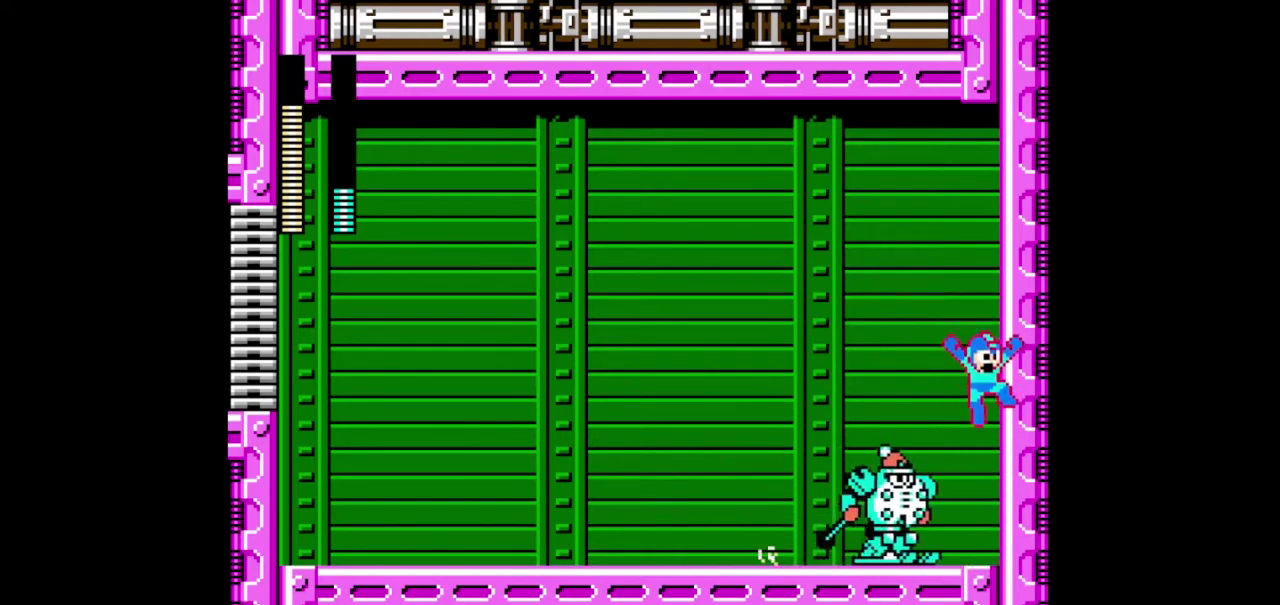
Gameplay with a controller (Nintendo layout); each line is a JSON object with the inputs held at the frame after it. "events" lists button and stick changes between this image and that frame as [ms after this image, input, new state], when the widget could be followed in between. Not read: DPAD_DOWN DPAD_LEFT DPAD_UP L1 L2 L3 R1 R2 R3 SELECT START.
{"buttons": ["A", "B", "DPAD_RIGHT"], "events": []}
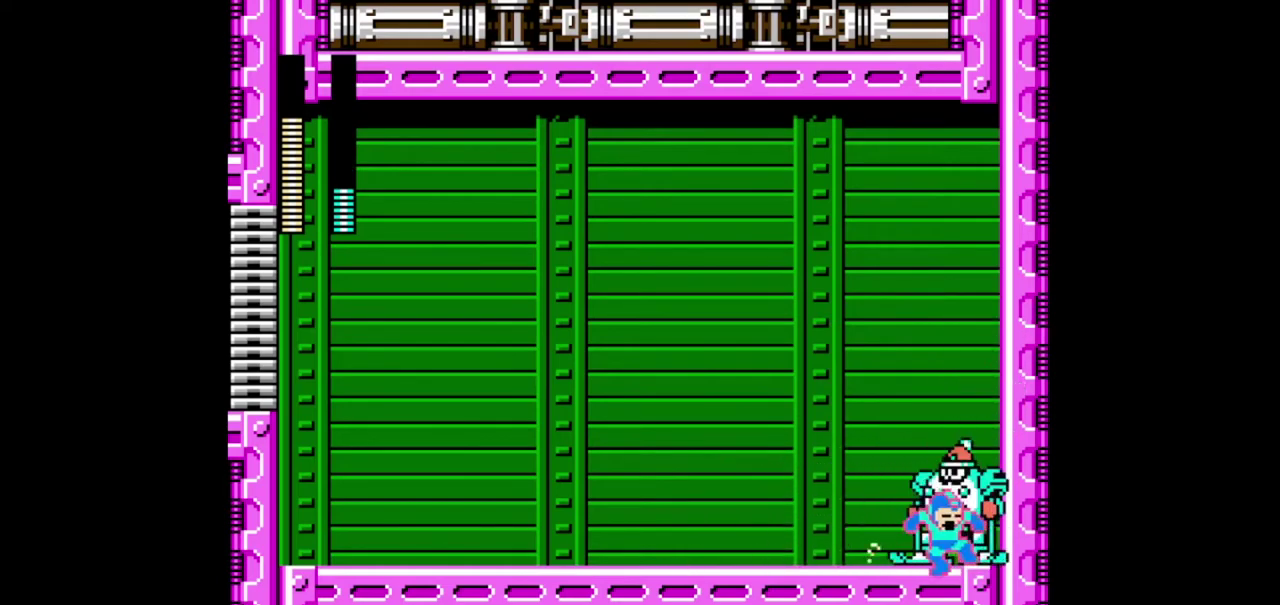
{"buttons": ["A", "DPAD_RIGHT"], "events": [[500, "B", "up"]]}
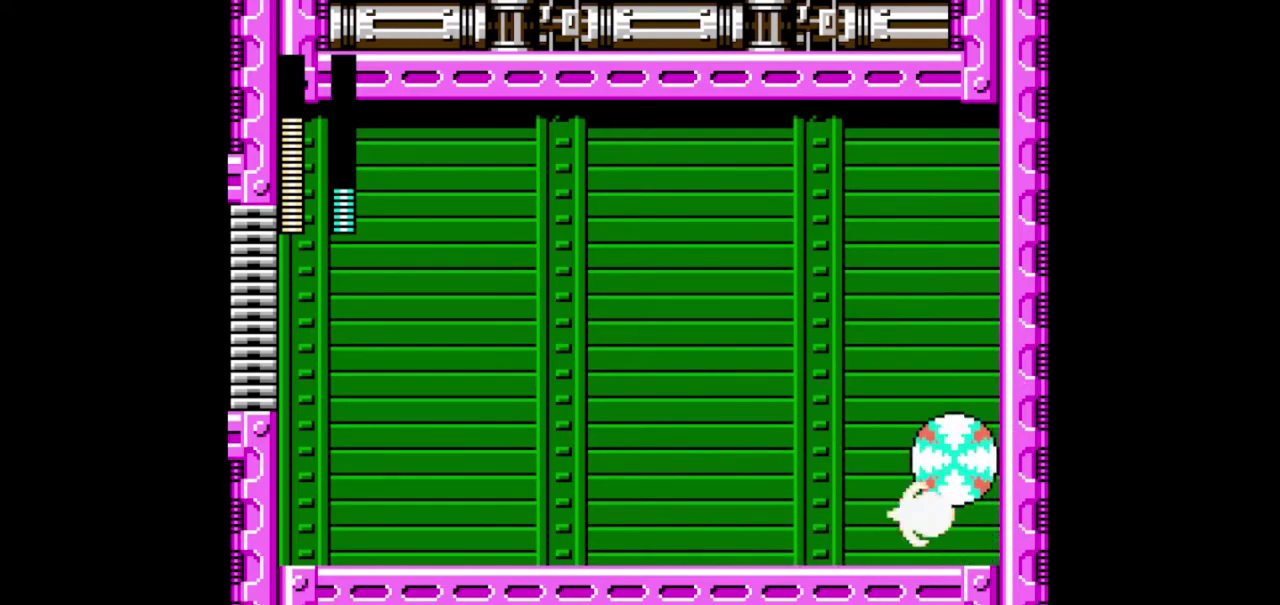
{"buttons": ["A", "DPAD_RIGHT"], "events": []}
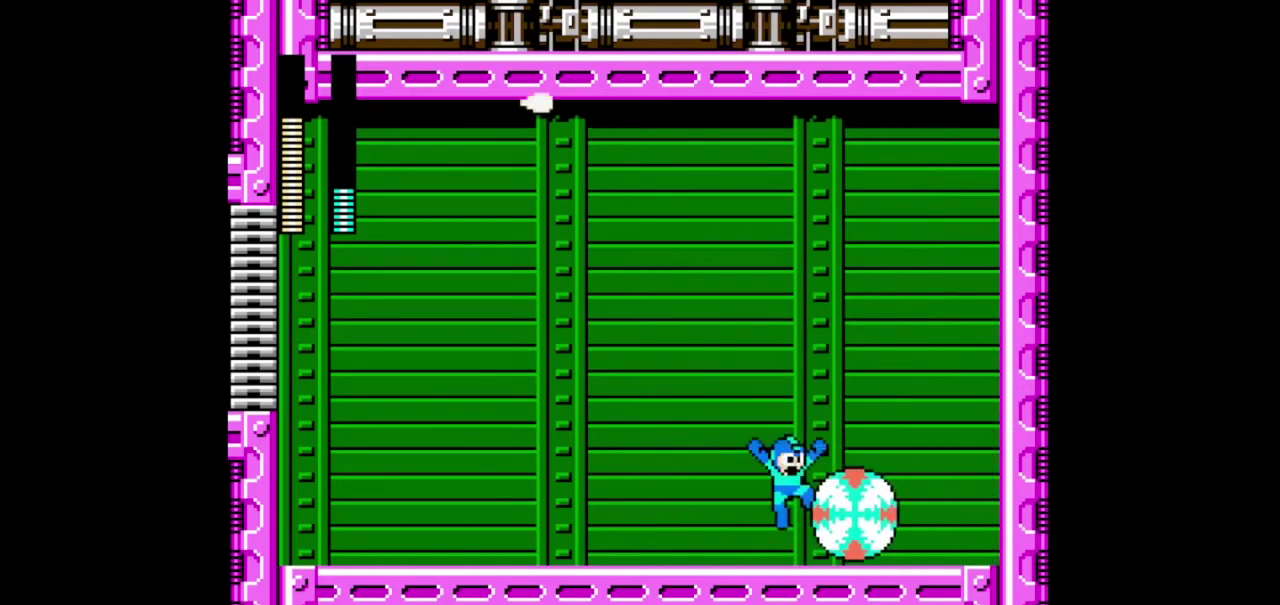
{"buttons": ["A", "DPAD_RIGHT"], "events": []}
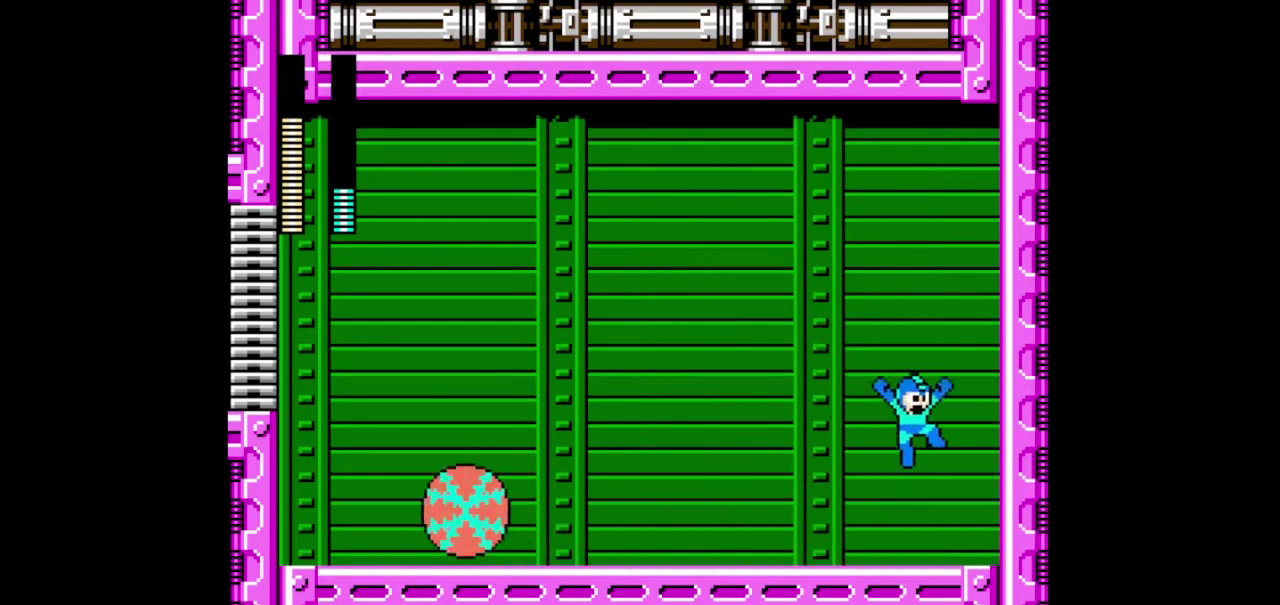
{"buttons": ["A", "B", "DPAD_RIGHT"], "events": [[33, "B", "down"]]}
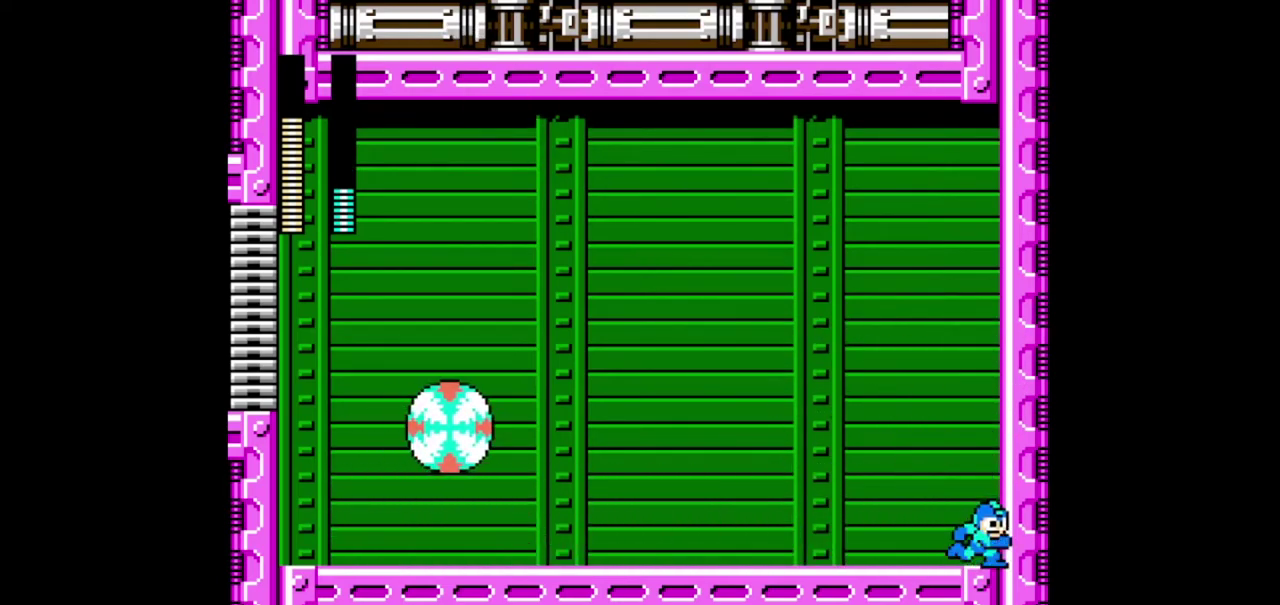
{"buttons": ["A", "B", "DPAD_RIGHT"], "events": [[133, "B", "up"], [200, "B", "down"]]}
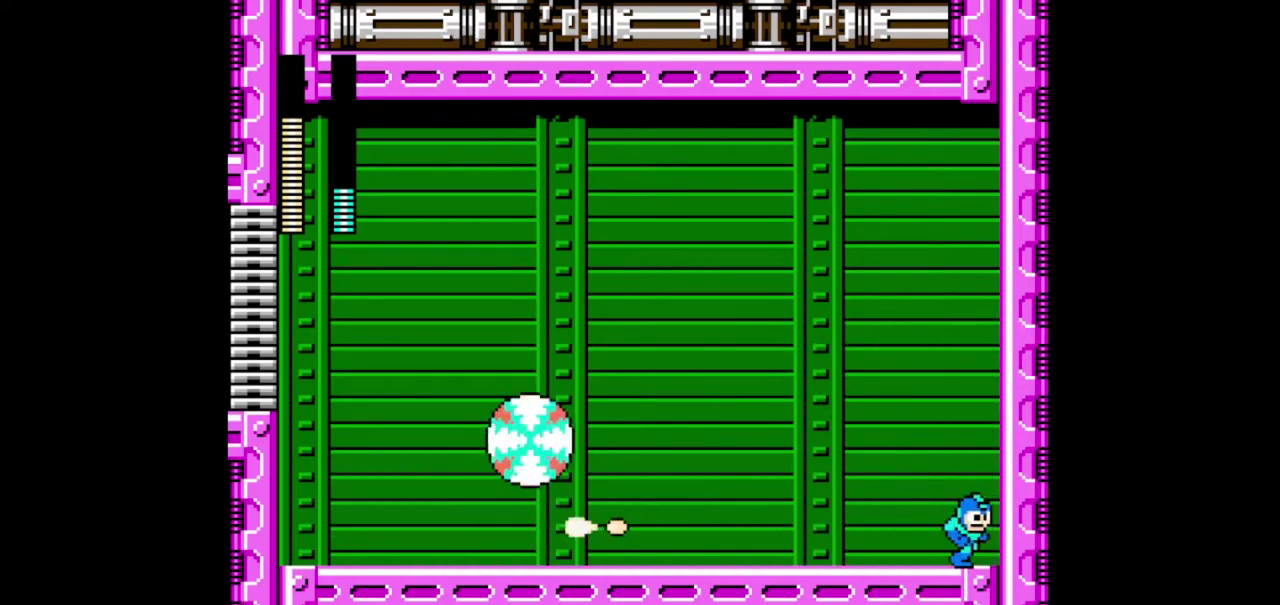
{"buttons": ["A", "B", "DPAD_RIGHT"], "events": [[200, "B", "up"], [300, "B", "down"]]}
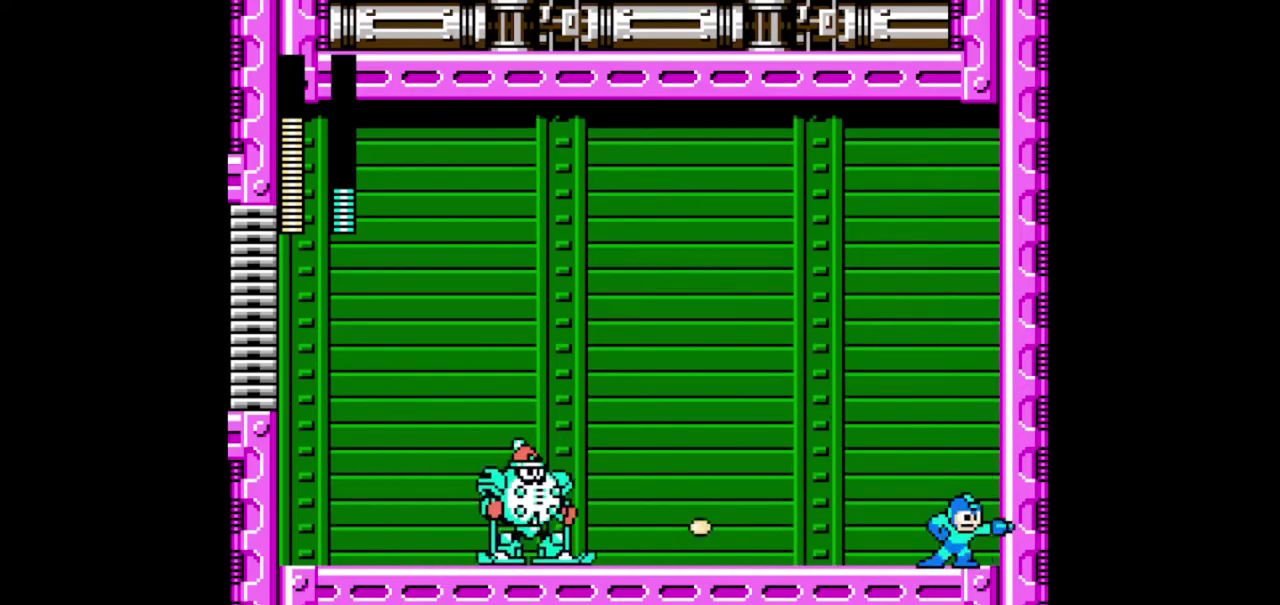
{"buttons": ["A", "B", "DPAD_RIGHT"], "events": []}
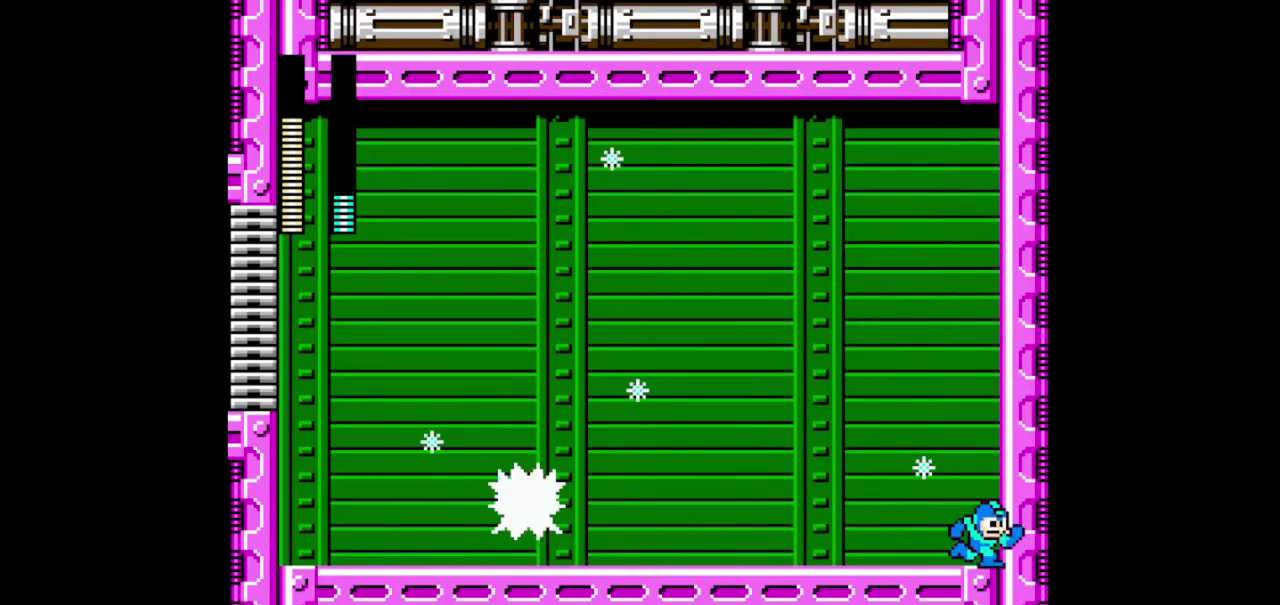
{"buttons": ["A", "B", "DPAD_RIGHT"], "events": []}
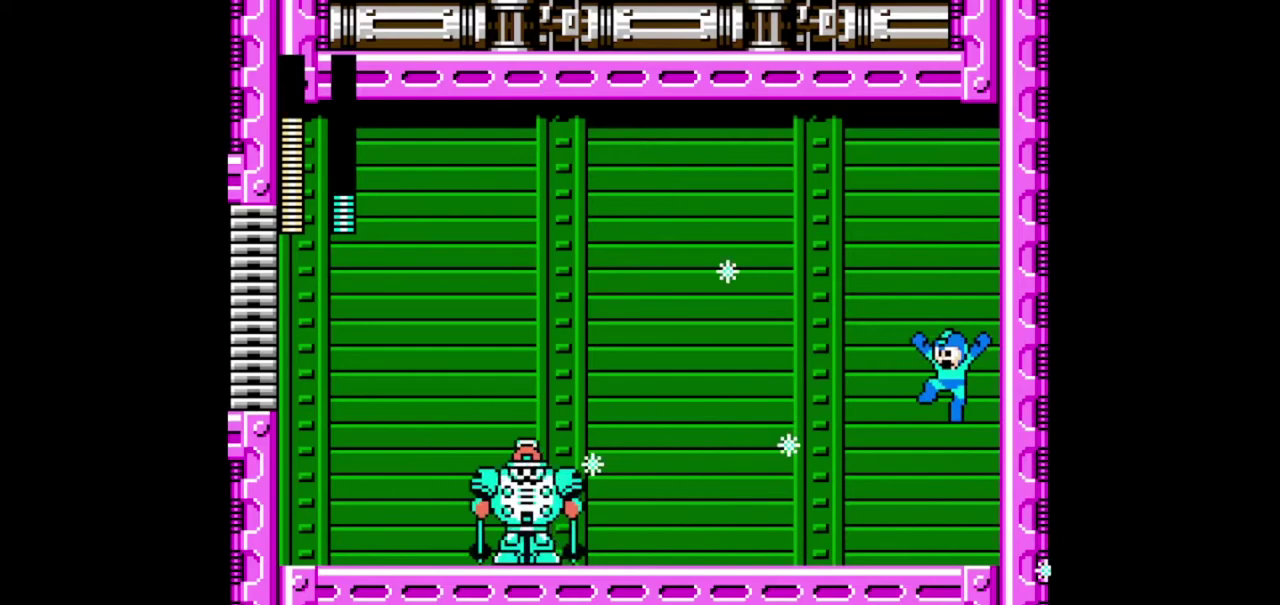
{"buttons": ["A", "B", "DPAD_RIGHT"], "events": []}
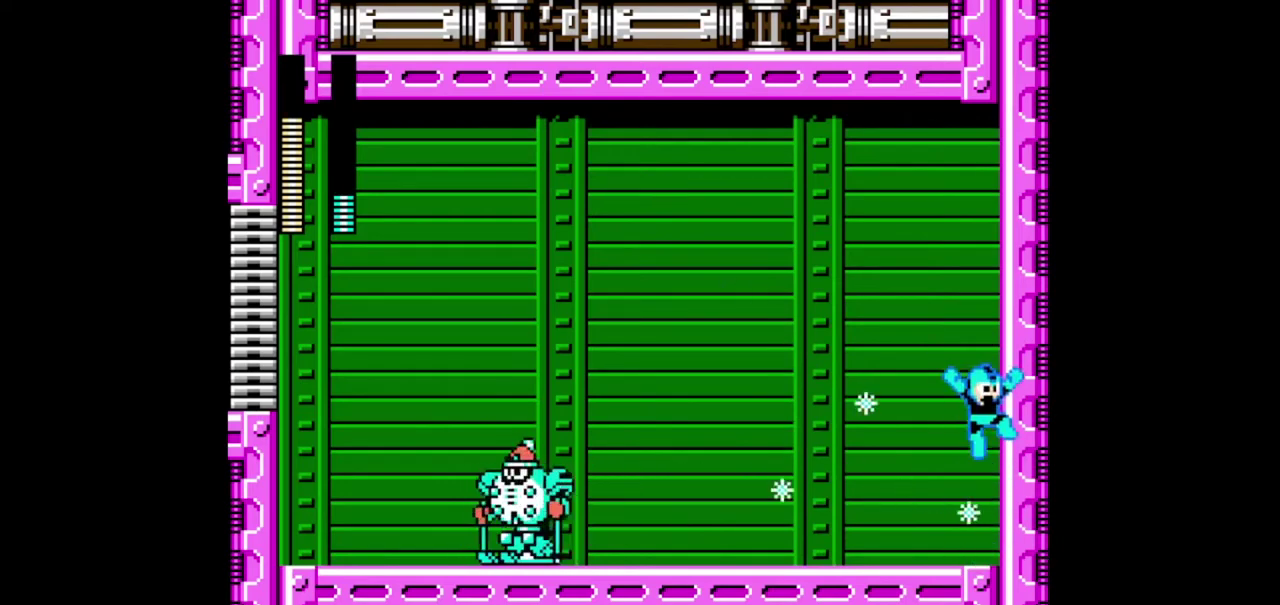
{"buttons": ["A", "DPAD_RIGHT"], "events": [[500, "B", "up"]]}
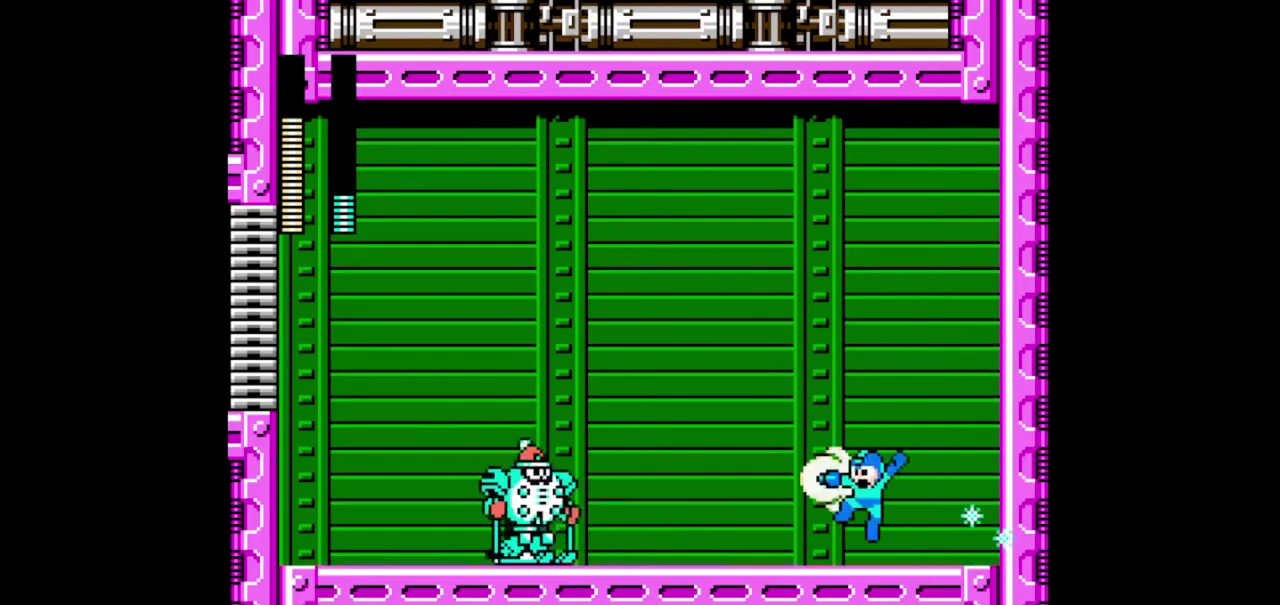
{"buttons": ["A", "B", "DPAD_RIGHT"], "events": [[100, "B", "down"]]}
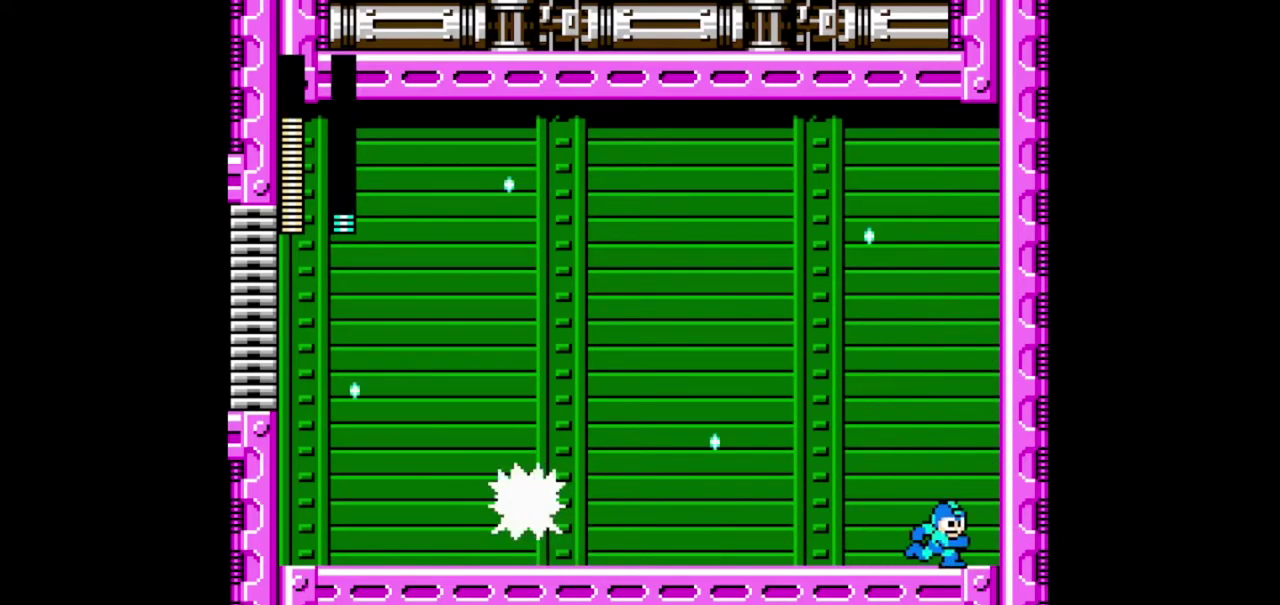
{"buttons": ["A", "B", "DPAD_RIGHT"], "events": []}
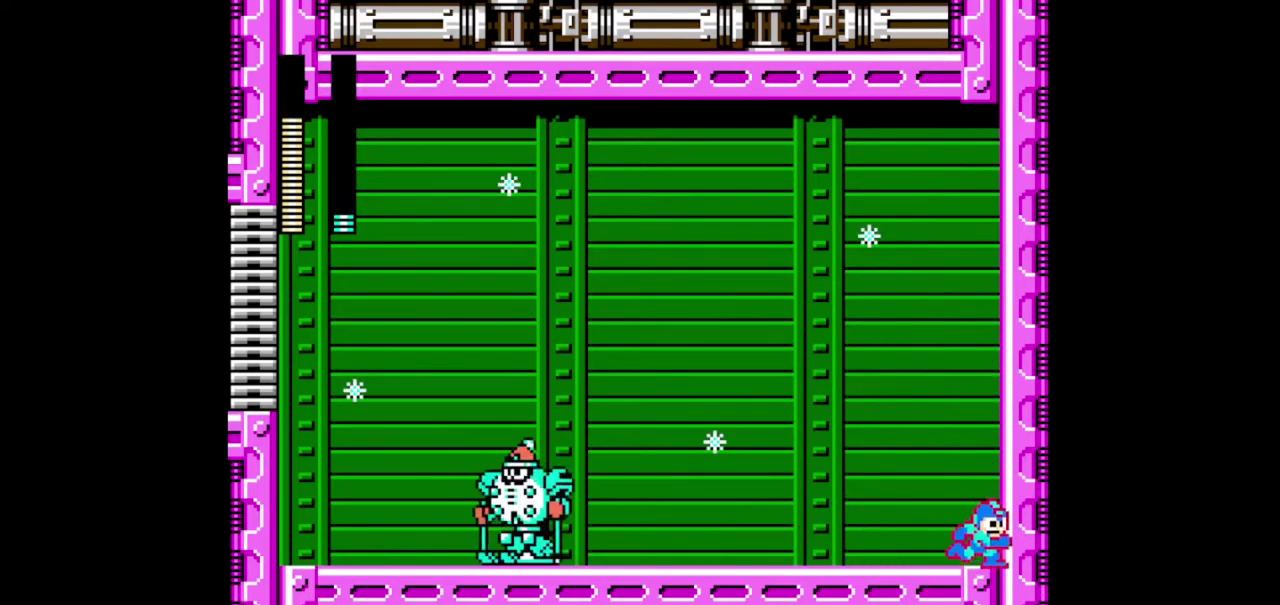
{"buttons": ["A", "B", "DPAD_RIGHT"], "events": []}
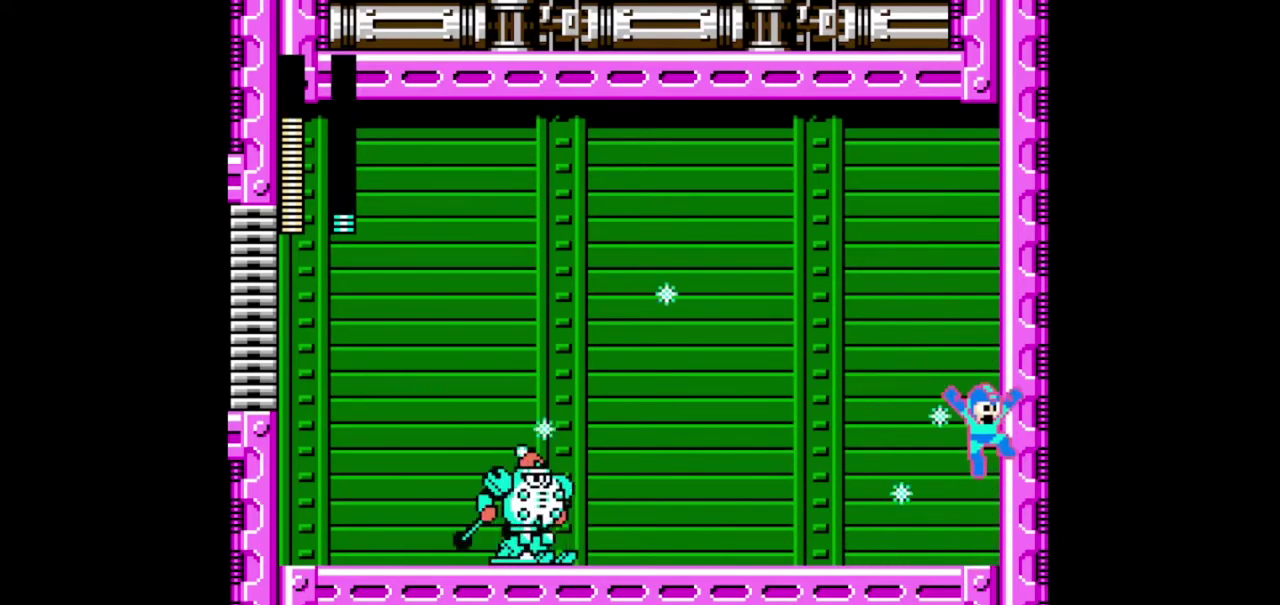
{"buttons": ["A", "B", "DPAD_RIGHT"], "events": []}
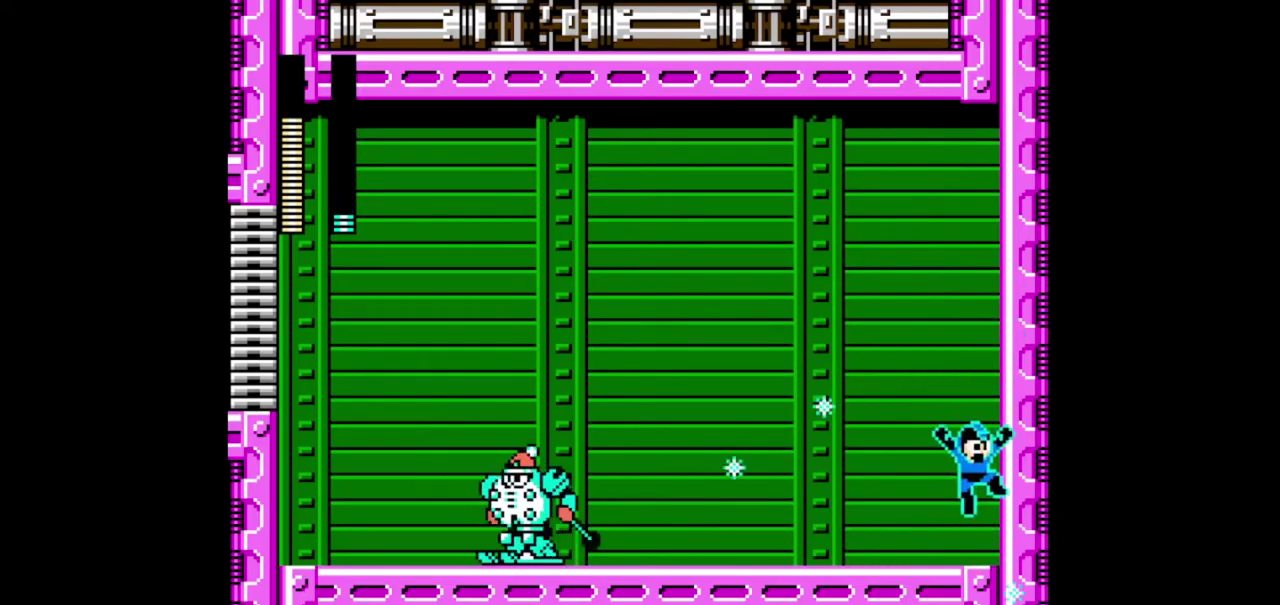
{"buttons": ["A", "B", "DPAD_RIGHT"], "events": []}
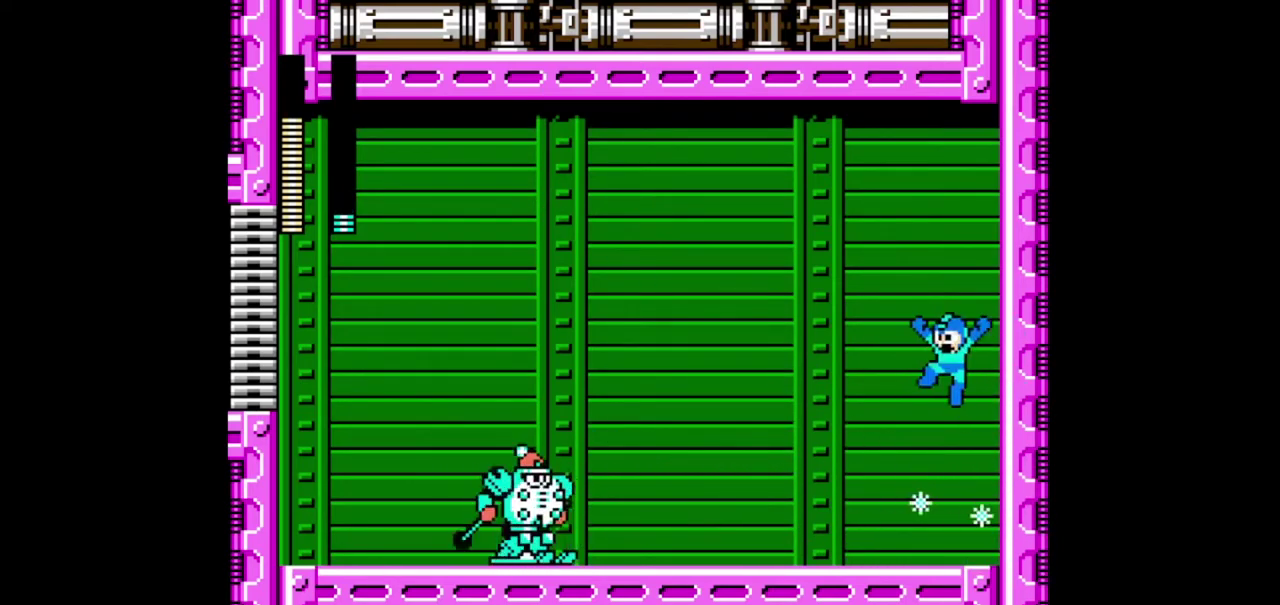
{"buttons": ["A", "B", "DPAD_RIGHT"], "events": [[200, "B", "up"], [333, "B", "down"]]}
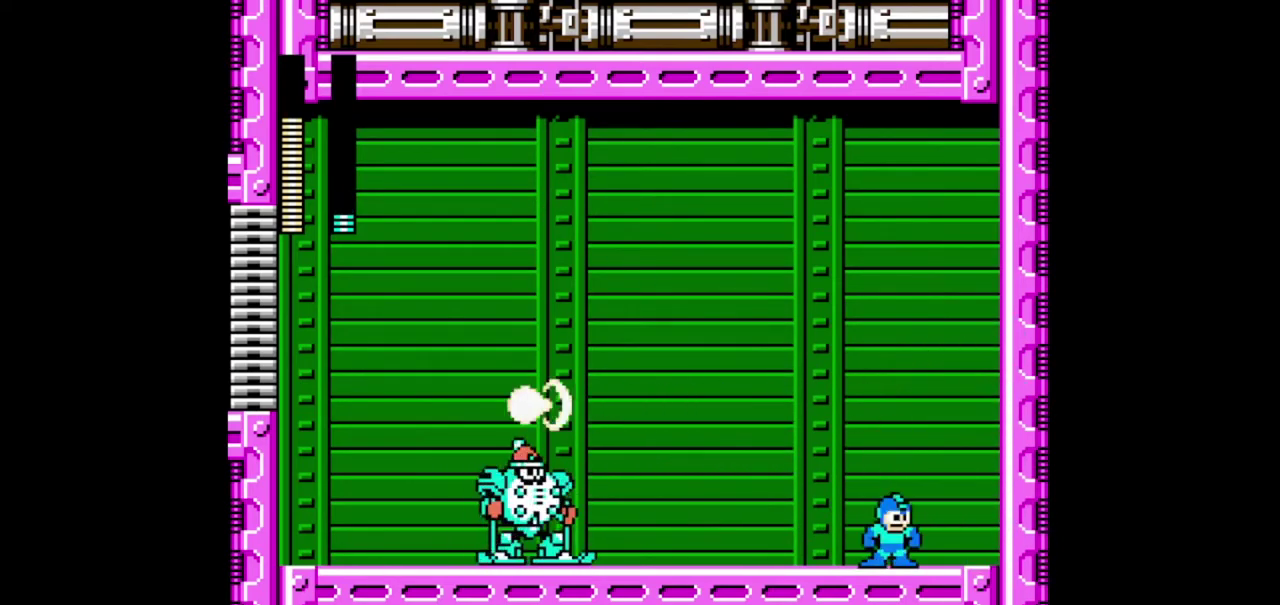
{"buttons": ["A", "B", "DPAD_RIGHT"], "events": [[100, "B", "up"], [233, "B", "down"]]}
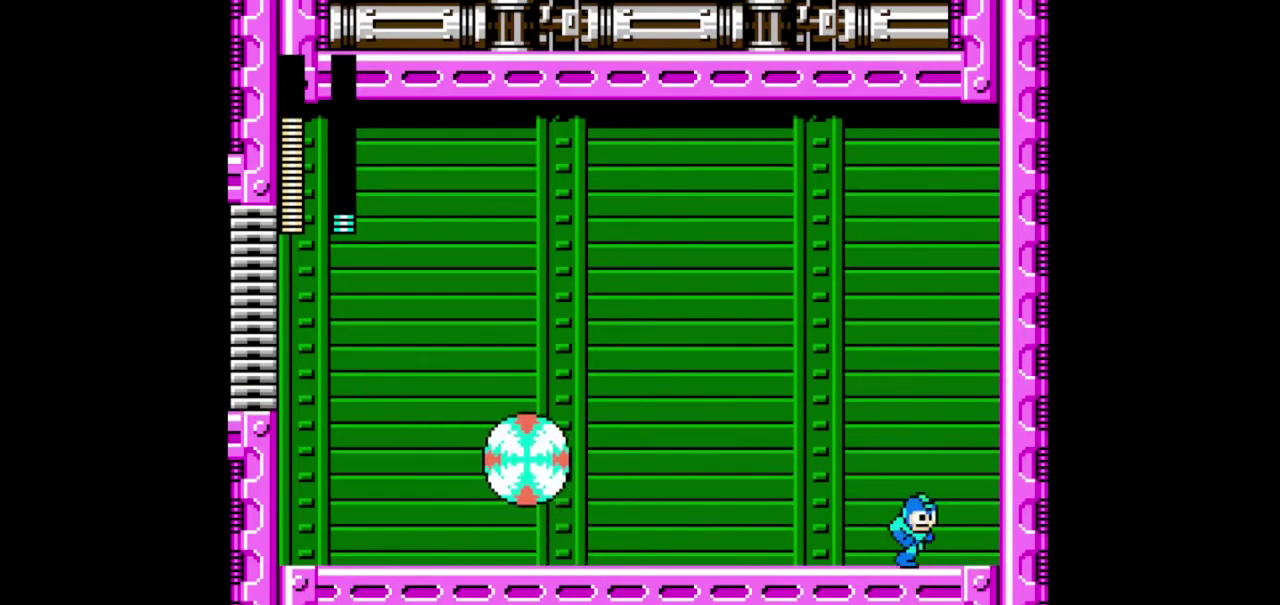
{"buttons": ["A", "B", "DPAD_RIGHT"], "events": []}
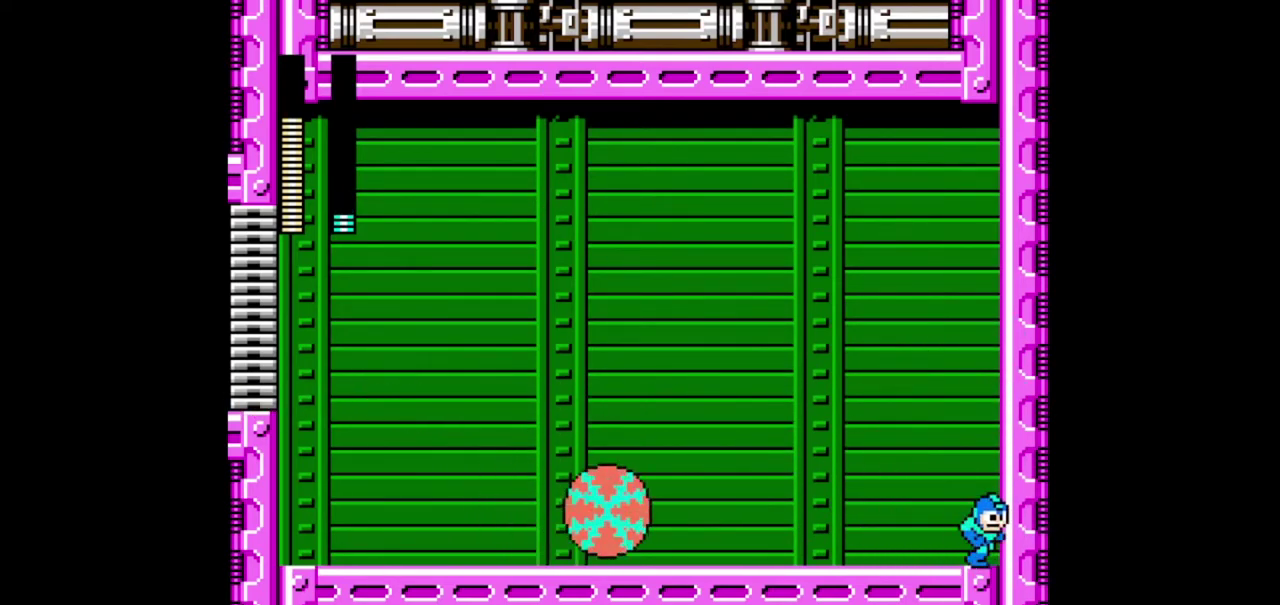
{"buttons": ["A", "B", "DPAD_RIGHT"], "events": []}
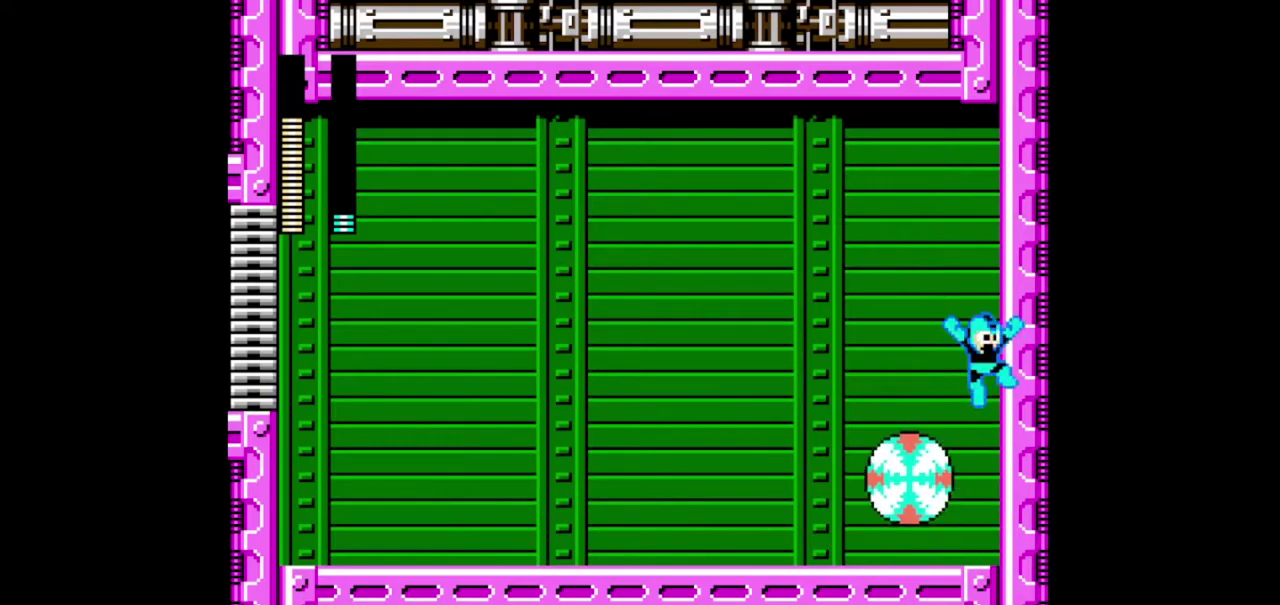
{"buttons": ["A", "B", "DPAD_RIGHT"], "events": []}
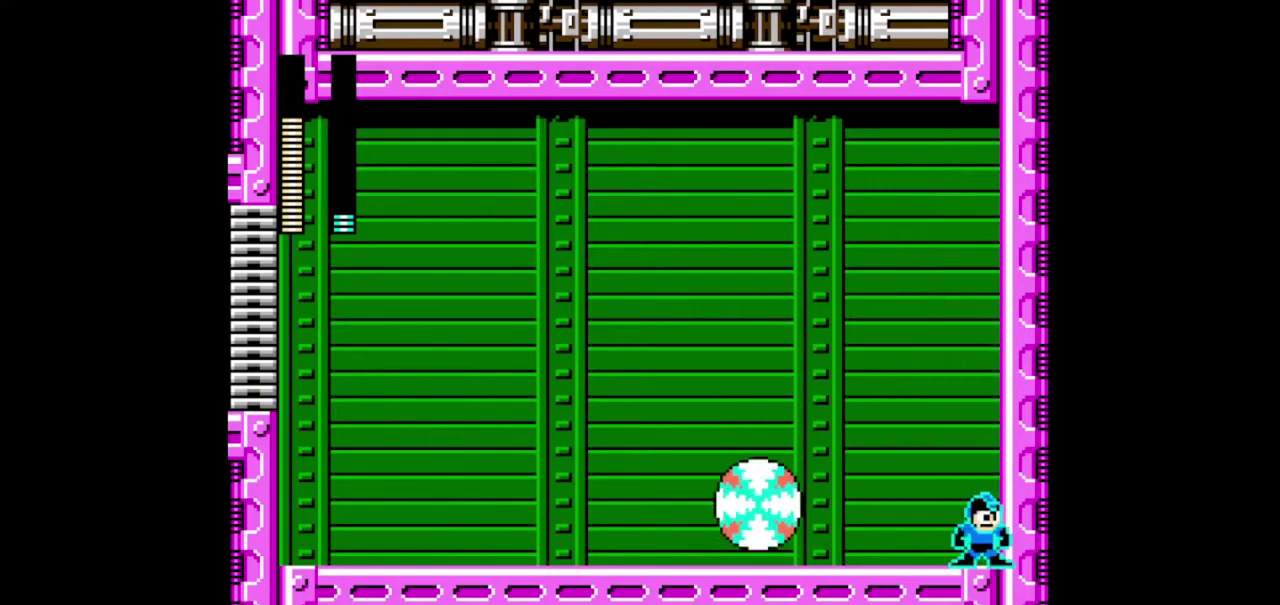
{"buttons": ["A", "B", "DPAD_RIGHT"], "events": []}
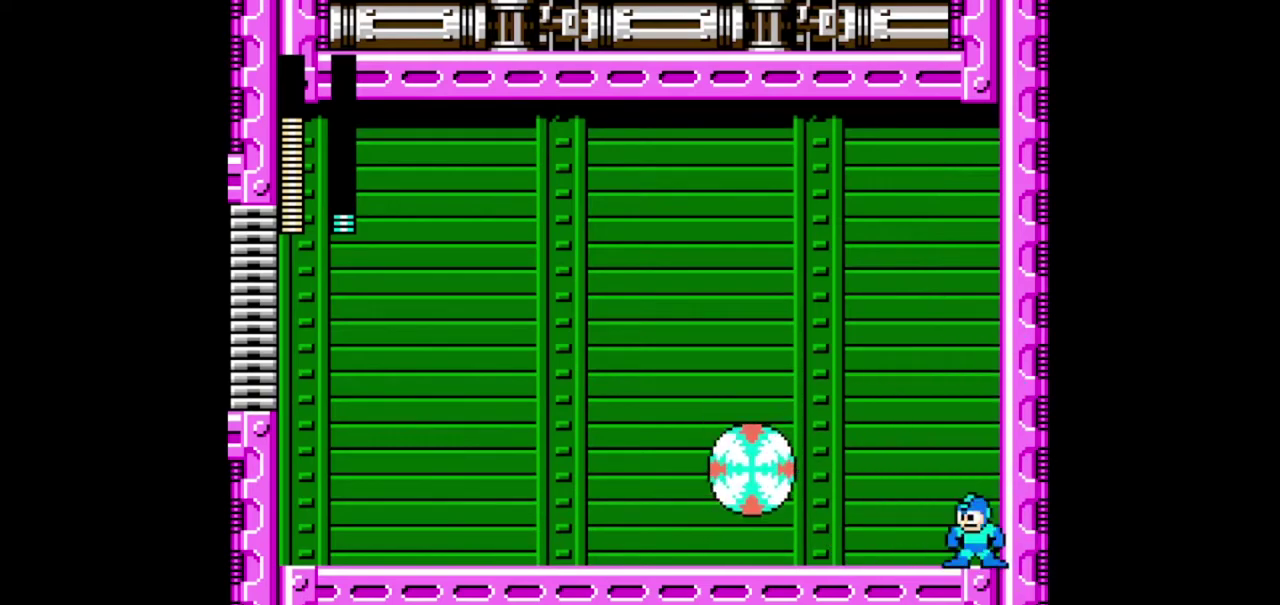
{"buttons": ["A", "B", "DPAD_RIGHT"], "events": [[400, "B", "up"], [467, "B", "down"]]}
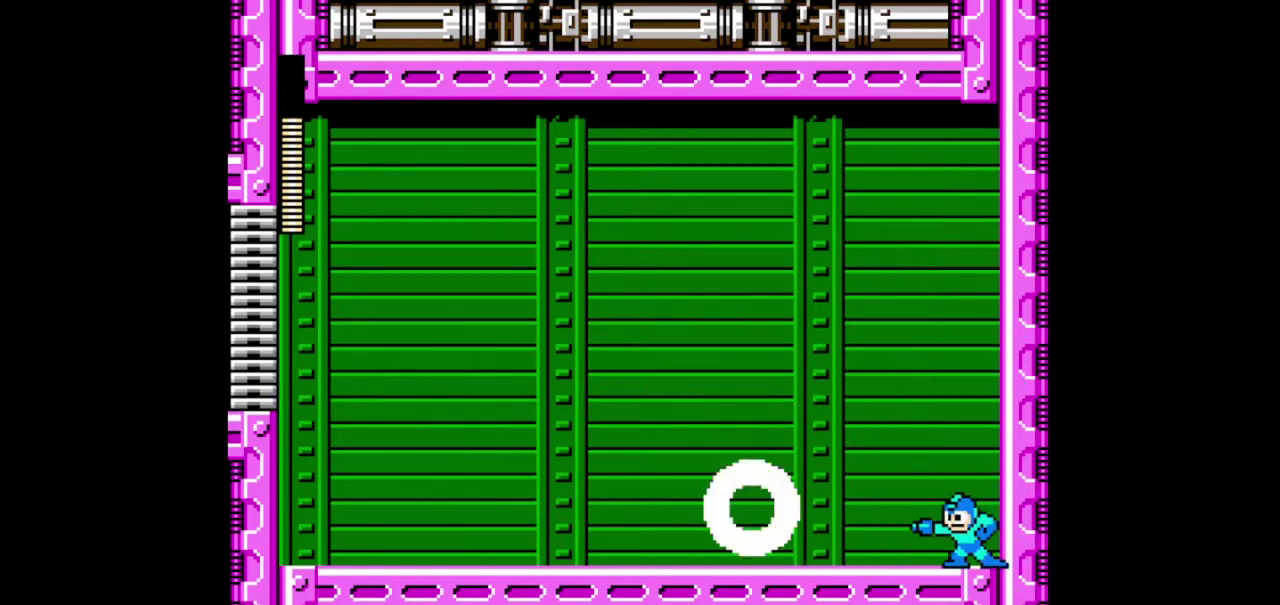
{"buttons": ["A", "B", "DPAD_RIGHT"], "events": []}